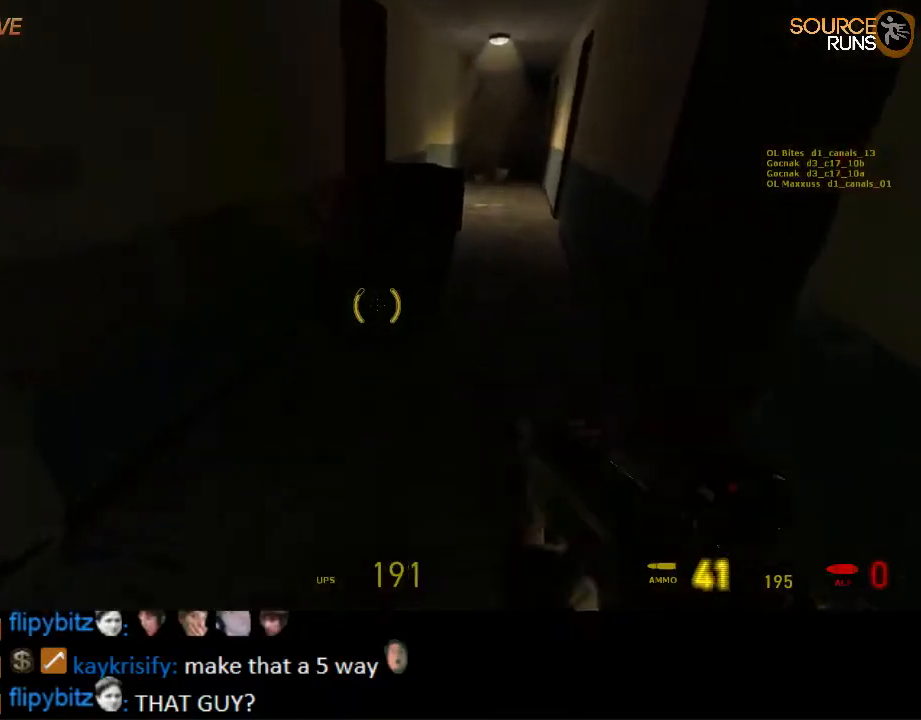
Gameplay with keyboard and mouse; each line is a JSON object with the keys and mouse buttons held at the frame after it. "events" lists presses ("down") and releases ("up") of "1", "2", "3", "4", "5", "a", "alt", "c", "ctrl", "d", "e", "f", "q", "r", "s", "shift", "space", "tab", "v", "w", "x", "z", "mouse_left", "mouse_middle", "mouse_right", "mouse_wheel_up" and "mouse_wheel_down" between this image and that frame as [ms after this image, input, new state], when the widget could be followed in between. "mouse_left", "mouse_middle", "mouse_right", "mouse_wheel_up", "mouse_wheel_down" = the "left", "middle", "right", "wheel_up", "wheel_down" buttons of the "mouse" list. No other keys are recorded. Mouse movement is not recorded.
{"keys": ["e", "w"], "mouse": [], "events": [[234, "d", "down"], [334, "mouse_left", "up"], [367, "d", "up"], [467, "e", "down"]]}
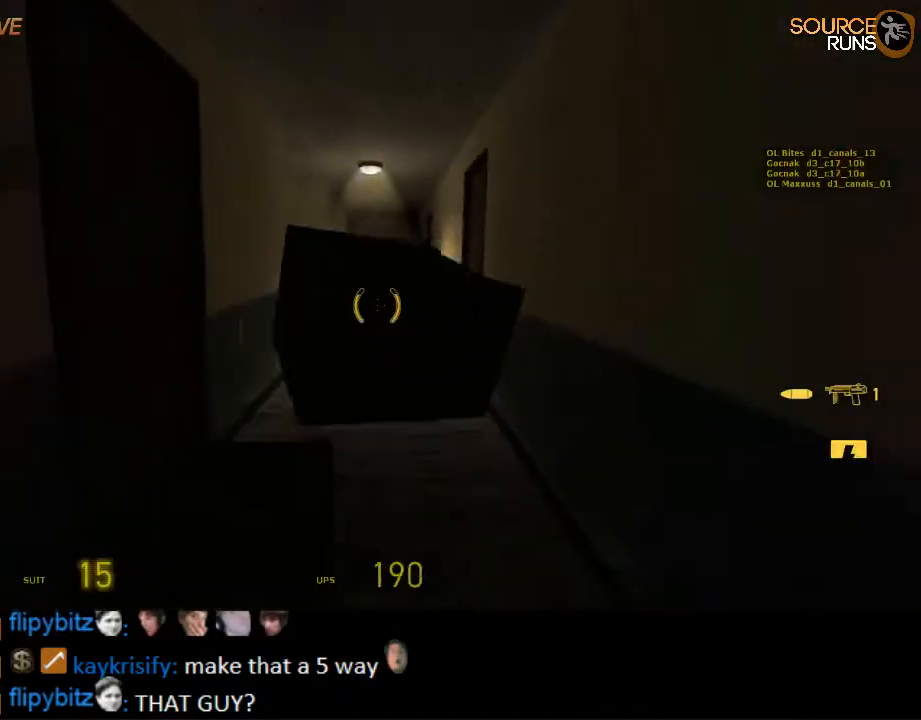
{"keys": ["a", "w"], "mouse": [], "events": [[34, "e", "up"], [167, "d", "down"], [250, "d", "up"], [317, "mouse_wheel_up", "down"], [384, "a", "down"], [484, "mouse_wheel_up", "up"]]}
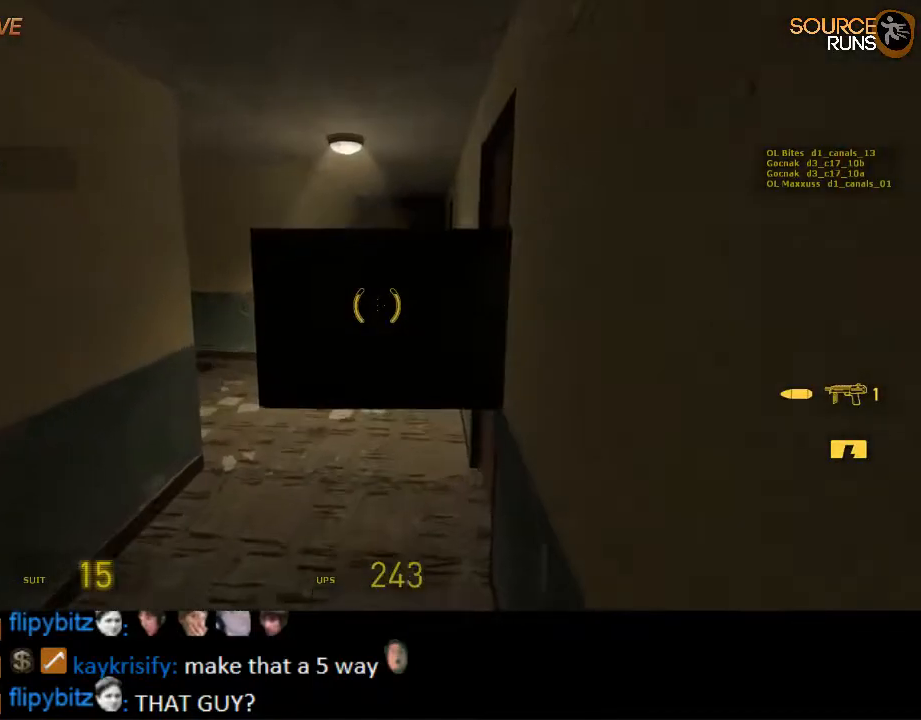
{"keys": ["a"], "mouse": [], "events": [[184, "a", "up"], [284, "a", "down"], [317, "mouse_wheel_down", "down"], [434, "w", "up"], [500, "mouse_wheel_down", "up"]]}
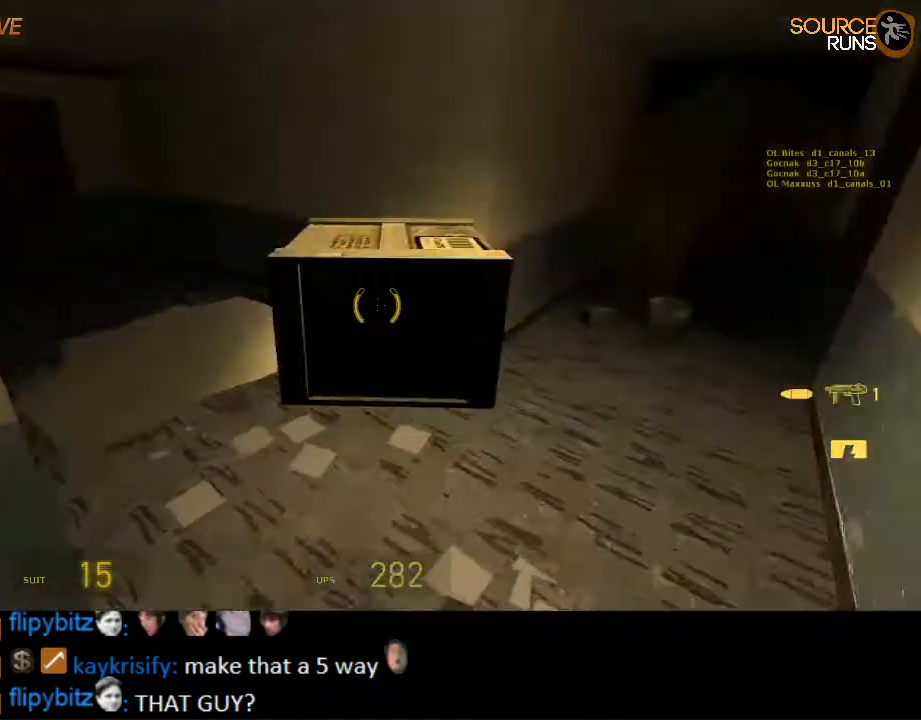
{"keys": ["w"], "mouse": [], "events": [[267, "mouse_left", "down"], [267, "w", "down"], [367, "a", "up"], [400, "mouse_left", "up"]]}
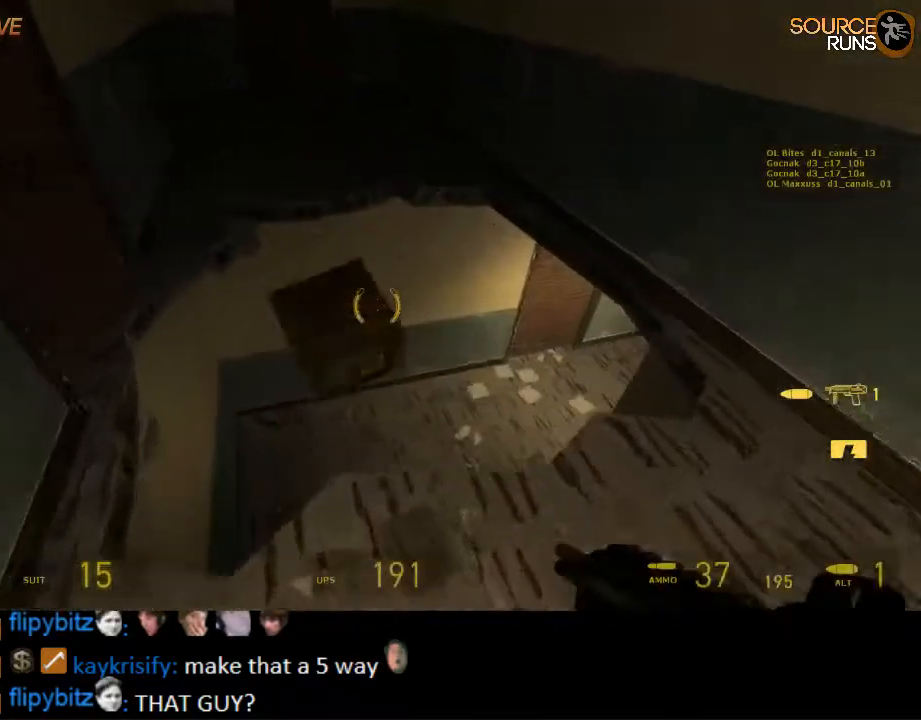
{"keys": ["d", "s"], "mouse": [], "events": [[217, "w", "up"], [417, "s", "down"], [434, "d", "down"]]}
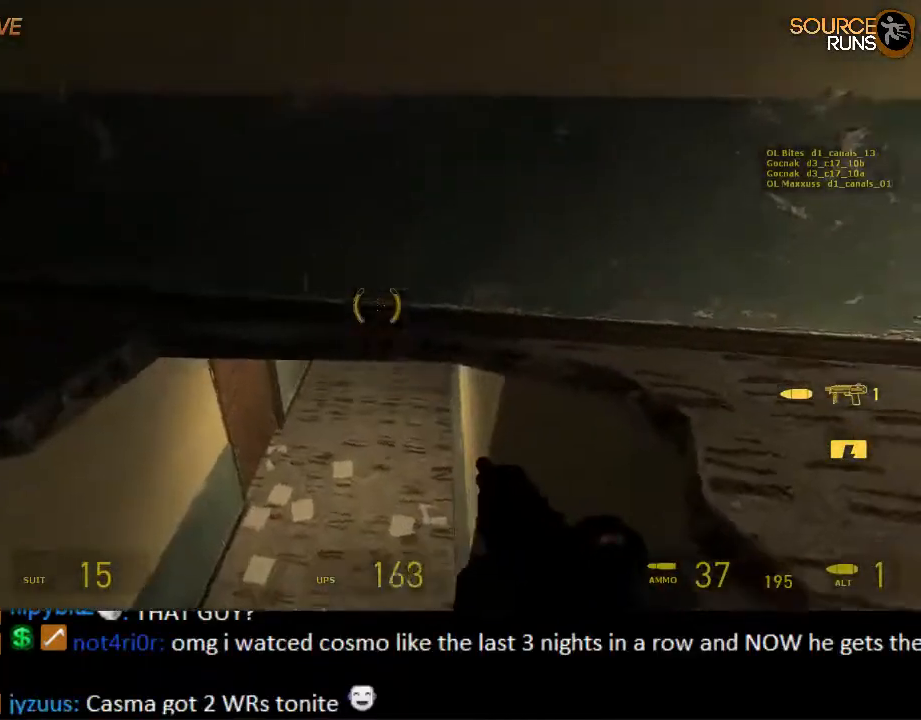
{"keys": ["w"], "mouse": [], "events": [[17, "d", "up"], [17, "s", "up"], [184, "d", "down"], [250, "d", "up"], [350, "mouse_right", "down"], [434, "w", "down"], [467, "mouse_right", "up"]]}
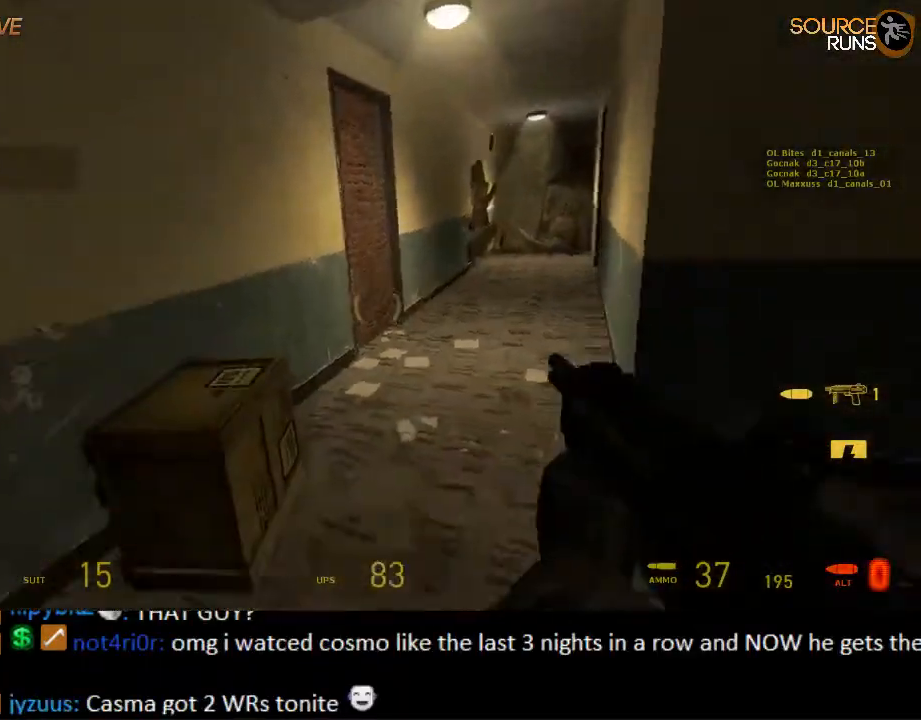
{"keys": ["w"], "mouse": [], "events": [[134, "e", "down"], [200, "e", "up"], [300, "d", "down"], [367, "d", "up"]]}
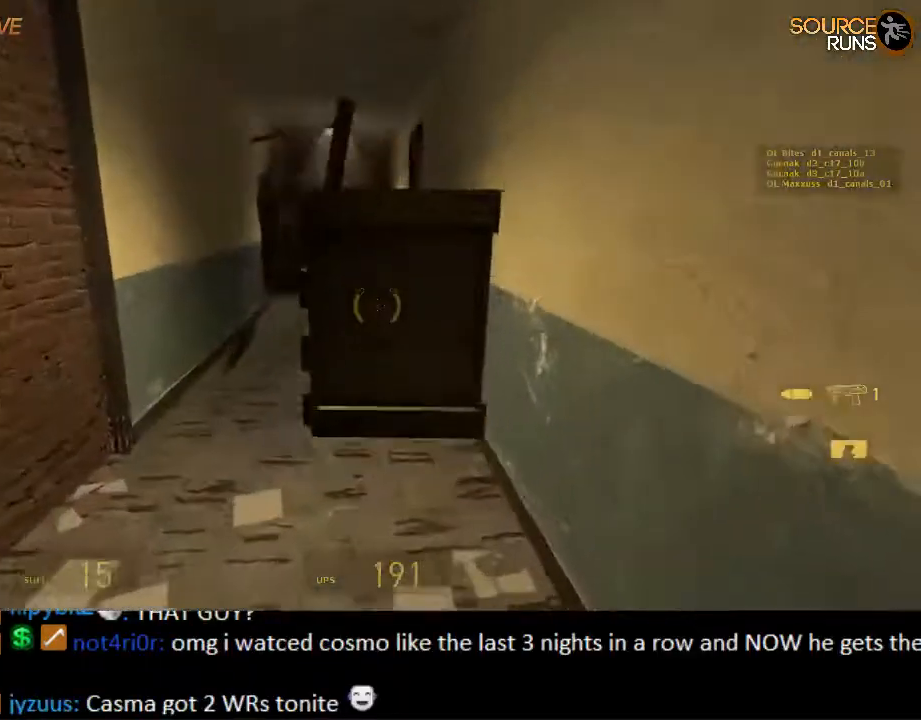
{"keys": ["w"], "mouse": [], "events": []}
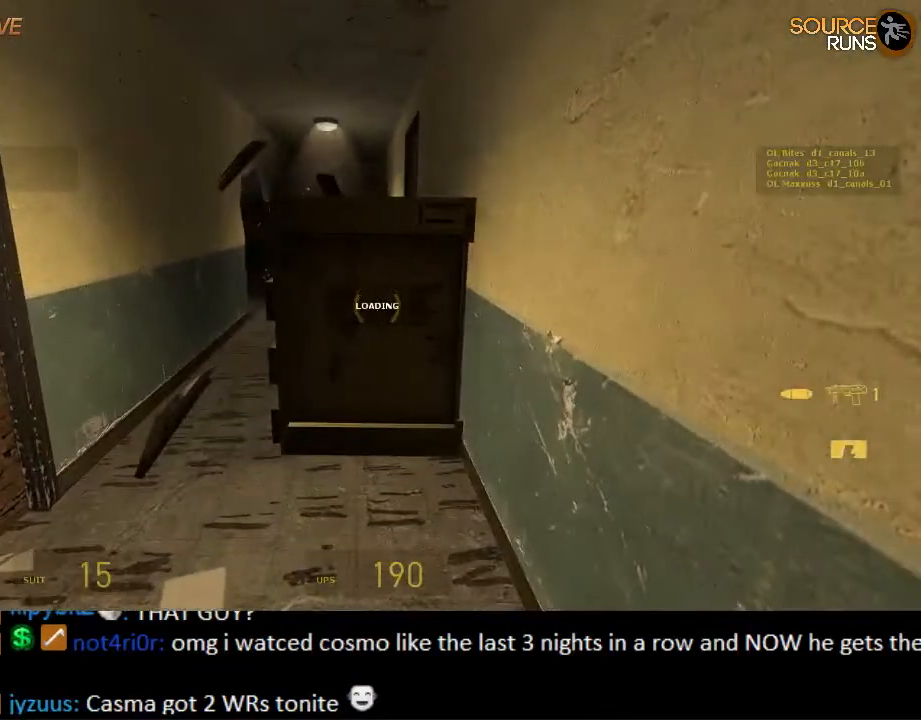
{"keys": ["w"], "mouse": [], "events": []}
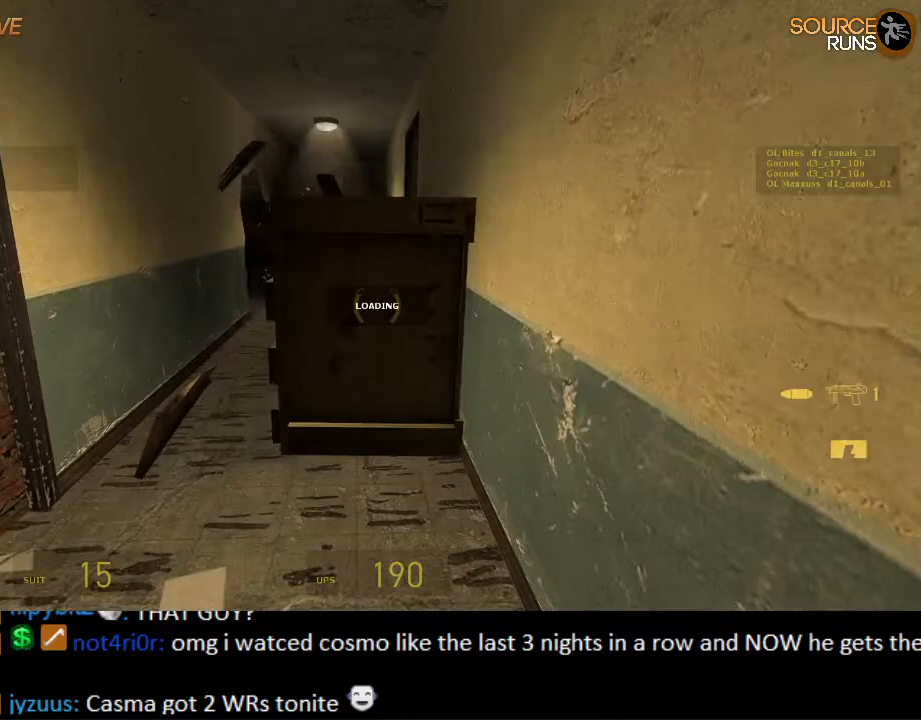
{"keys": ["w"], "mouse": [], "events": []}
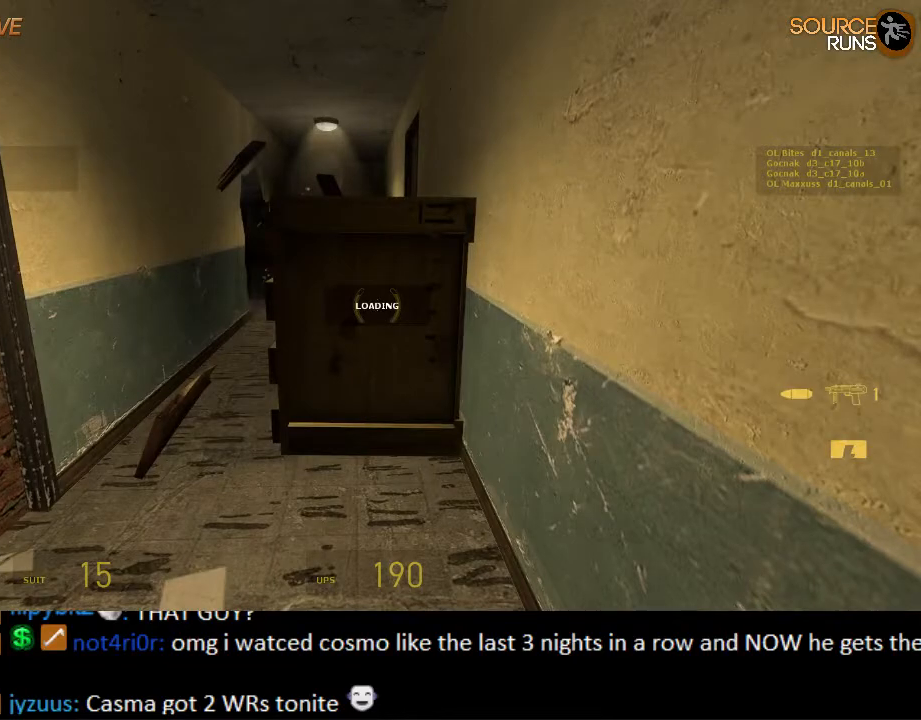
{"keys": ["w"], "mouse": [], "events": []}
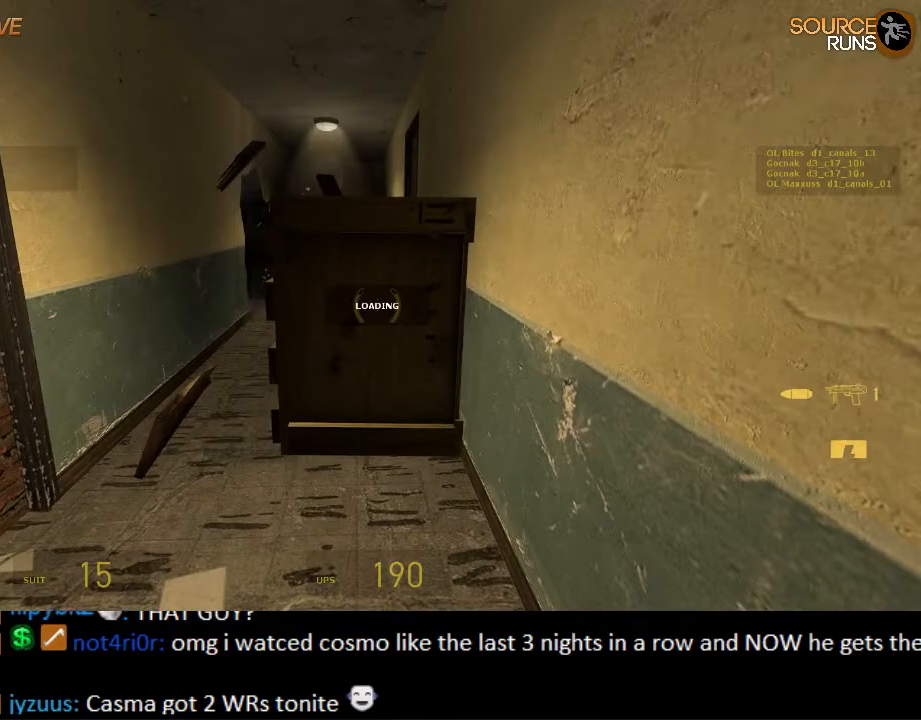
{"keys": ["w"], "mouse": [], "events": []}
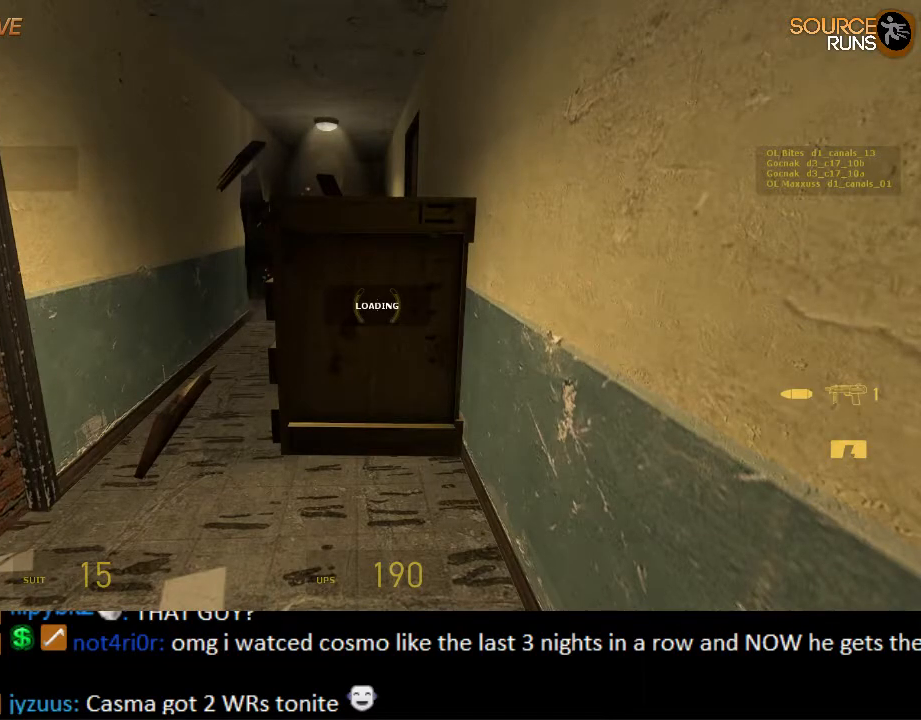
{"keys": ["w"], "mouse": [], "events": []}
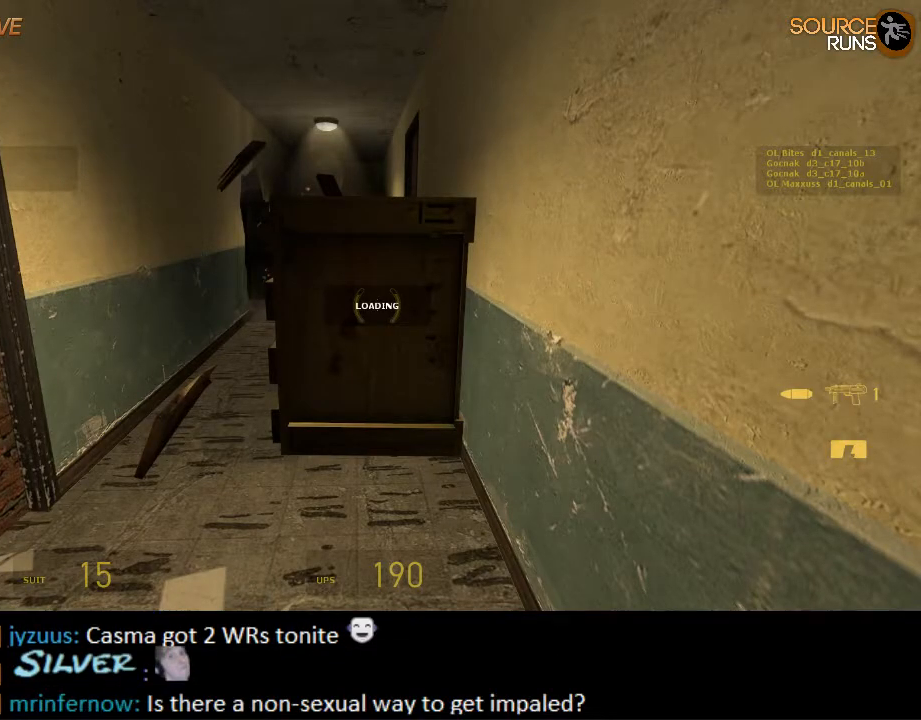
{"keys": ["a", "w"], "mouse": ["wheel_up"], "events": [[467, "mouse_wheel_up", "down"], [500, "a", "down"]]}
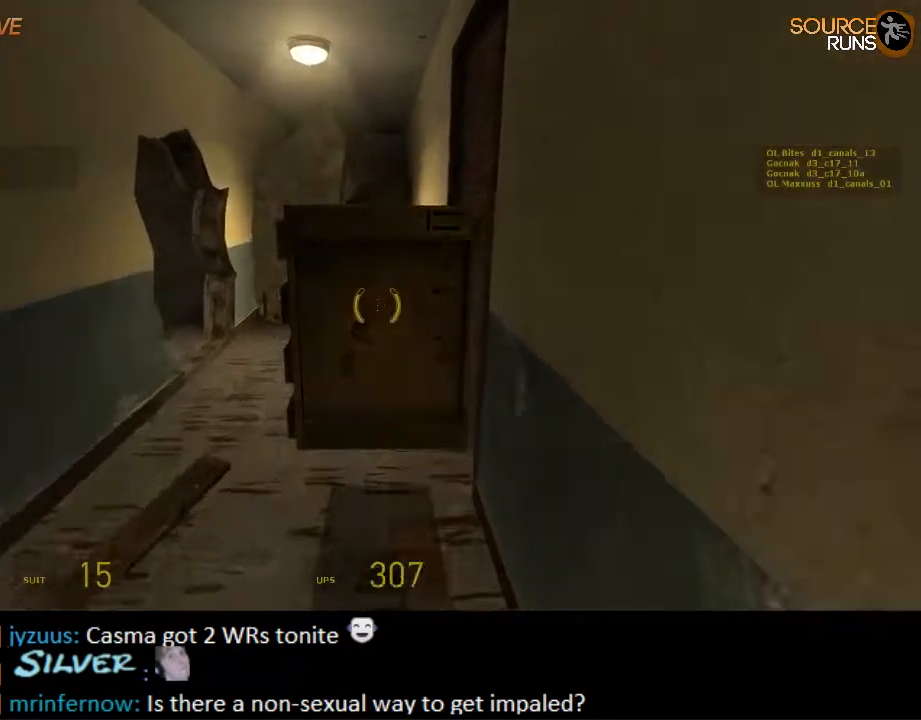
{"keys": [], "mouse": [], "events": [[34, "w", "up"], [100, "mouse_wheel_up", "up"], [284, "a", "up"]]}
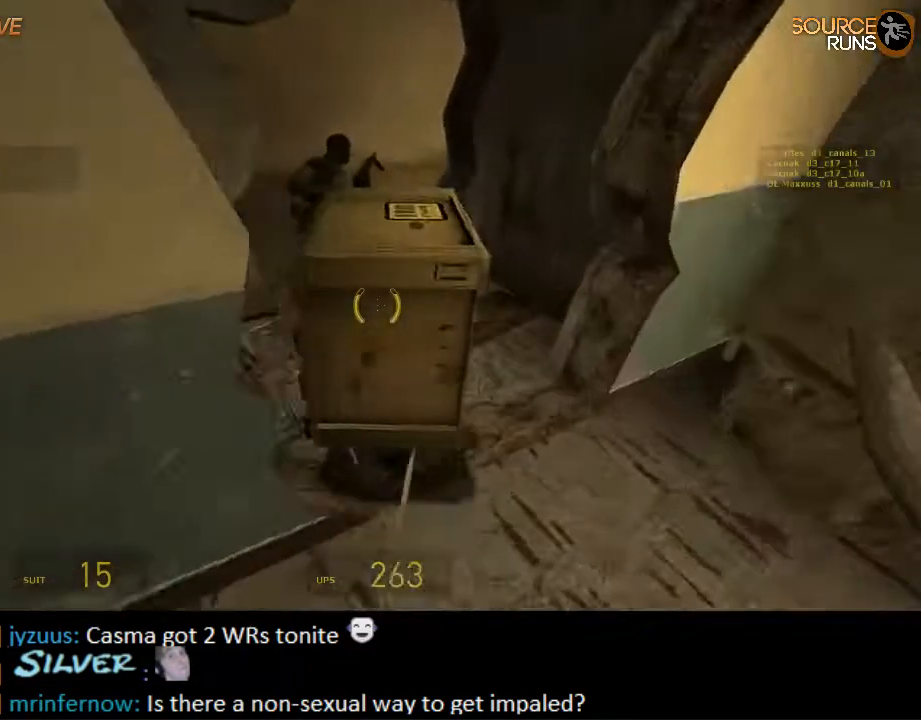
{"keys": [], "mouse": [], "events": [[150, "w", "down"], [184, "a", "down"], [250, "a", "up"], [284, "w", "up"], [434, "d", "down"], [434, "s", "down"], [450, "d", "up"], [484, "s", "up"]]}
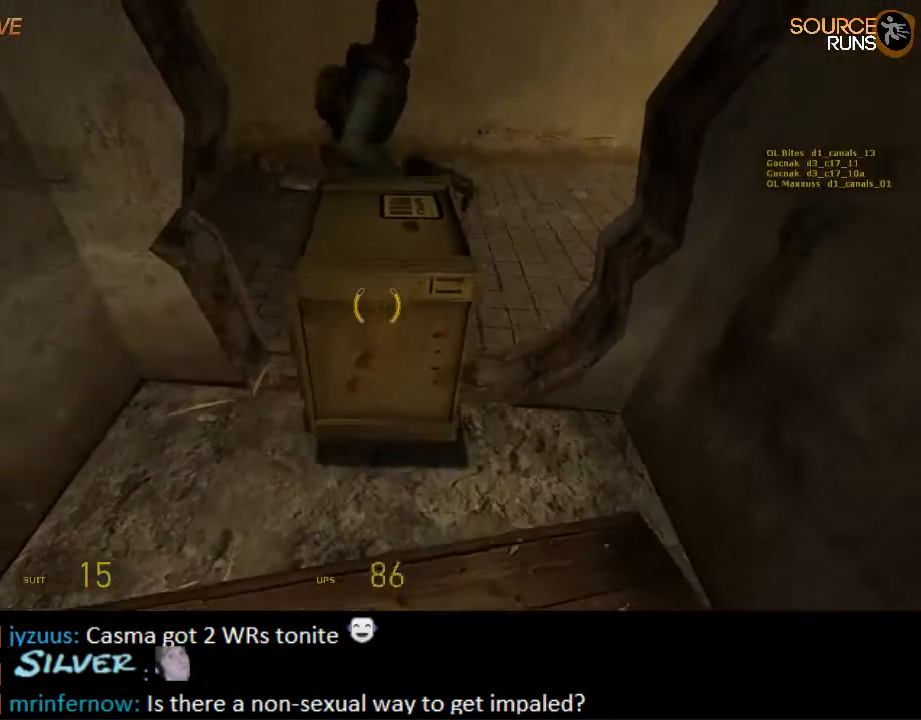
{"keys": ["w"], "mouse": [], "events": [[367, "w", "down"]]}
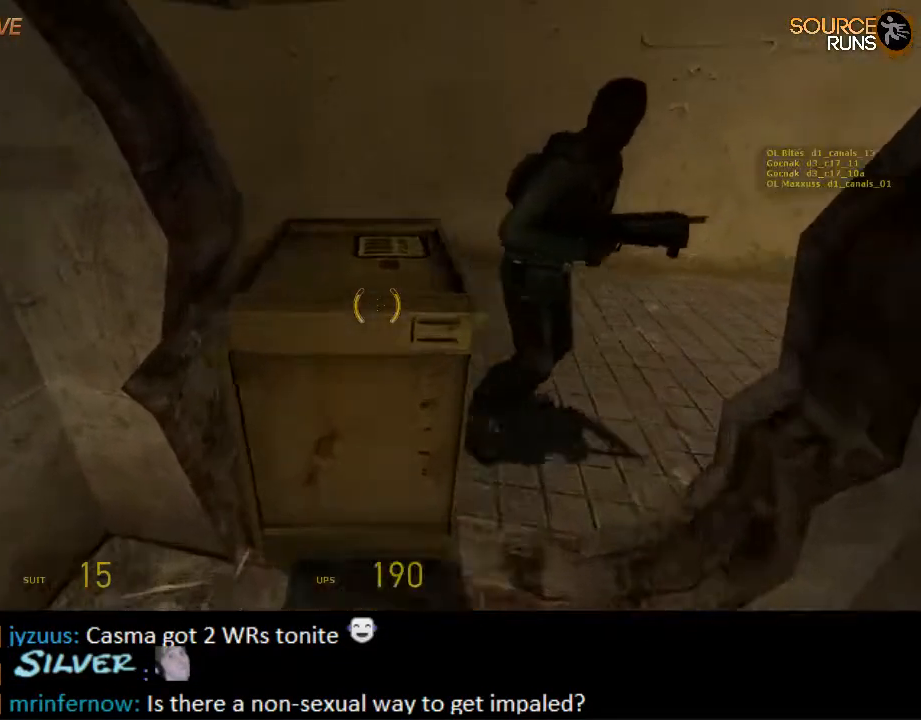
{"keys": ["d", "w"], "mouse": [], "events": [[300, "d", "down"]]}
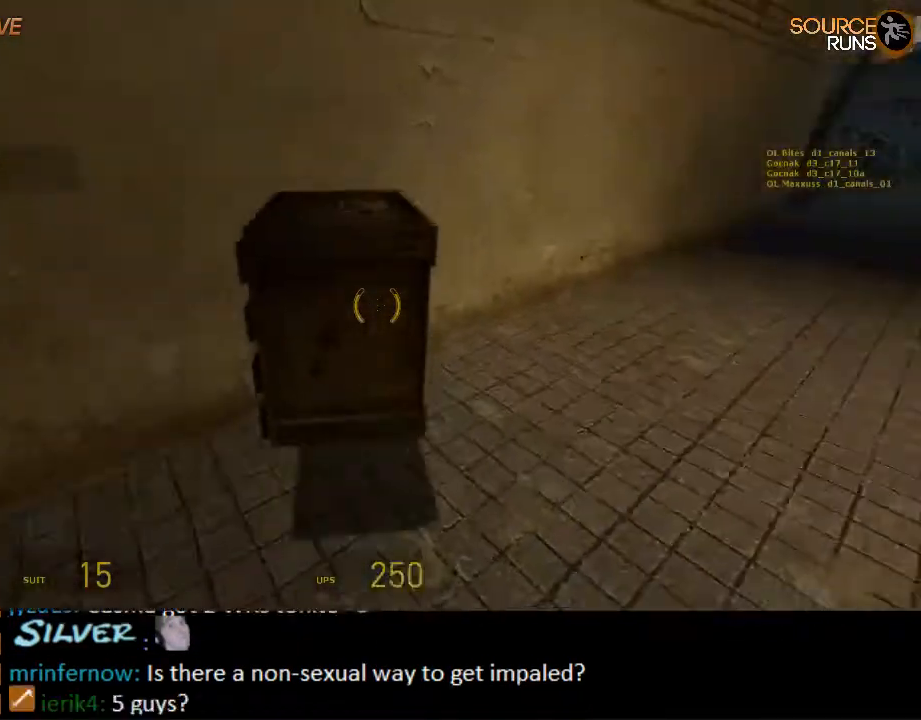
{"keys": ["d", "w"], "mouse": [], "events": [[284, "mouse_wheel_up", "down"], [300, "d", "up"], [350, "d", "down"], [350, "mouse_wheel_up", "up"], [384, "d", "up"], [384, "mouse_wheel_up", "down"], [450, "d", "down"], [450, "mouse_wheel_up", "up"]]}
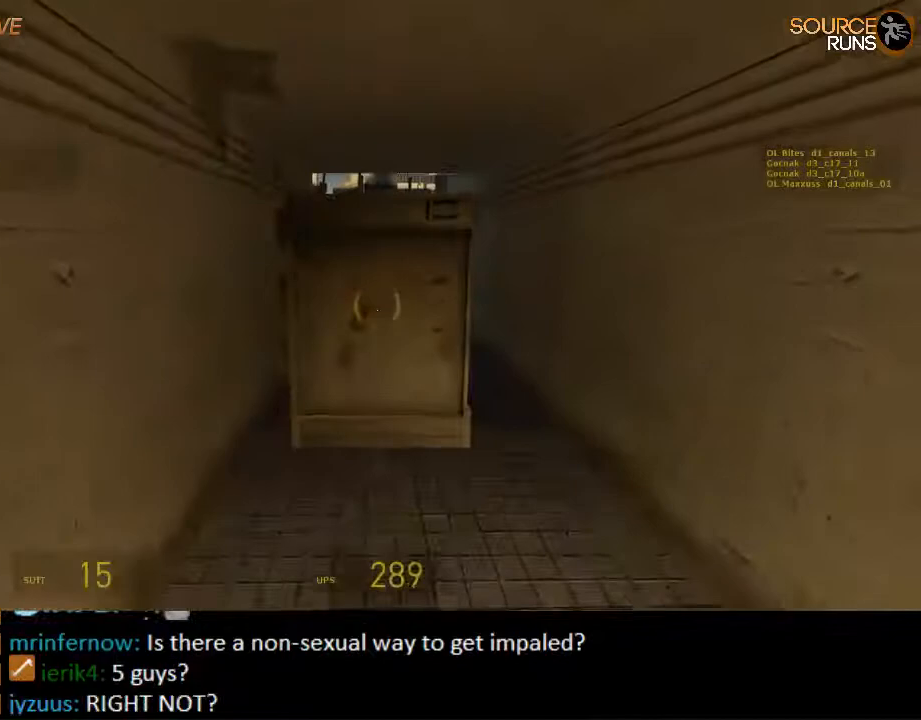
{"keys": ["w"], "mouse": [], "events": [[17, "d", "up"], [134, "mouse_wheel_down", "down"], [434, "mouse_wheel_down", "up"]]}
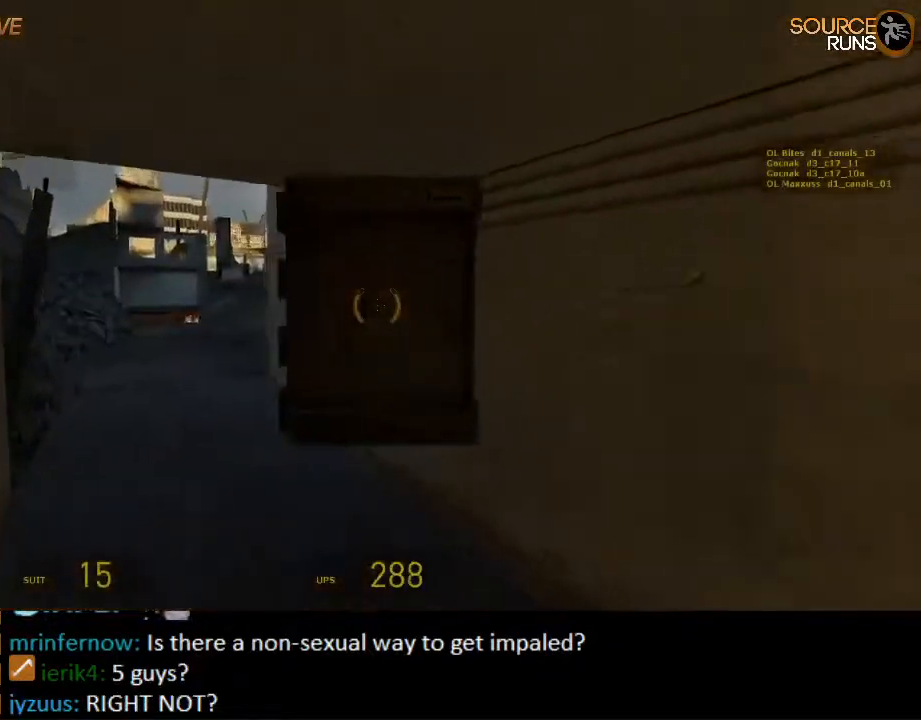
{"keys": ["a"], "mouse": [], "events": [[134, "a", "down"], [450, "w", "up"]]}
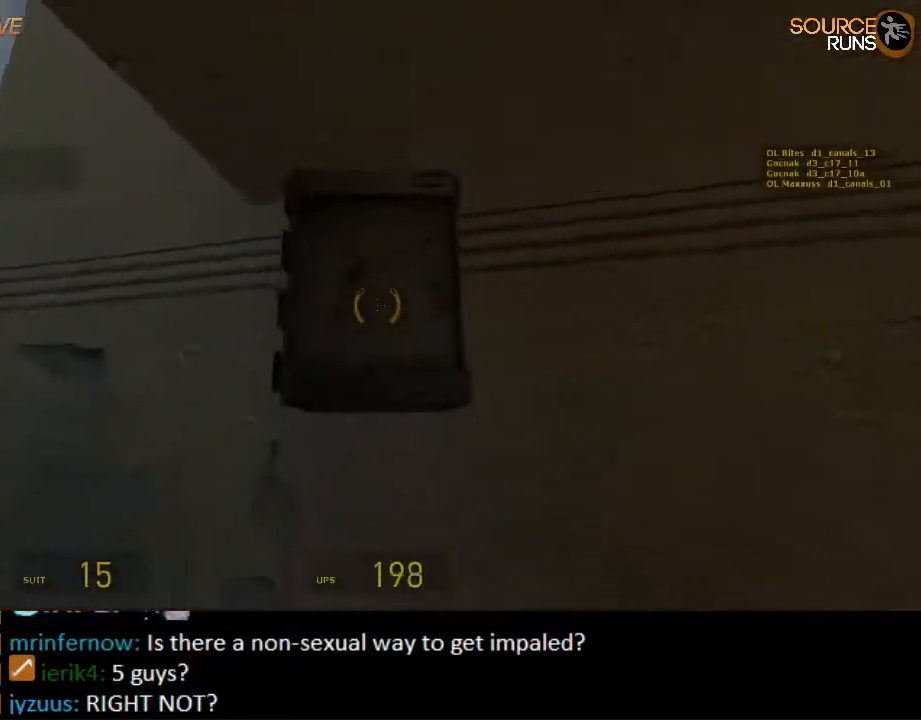
{"keys": [], "mouse": [], "events": [[417, "a", "up"]]}
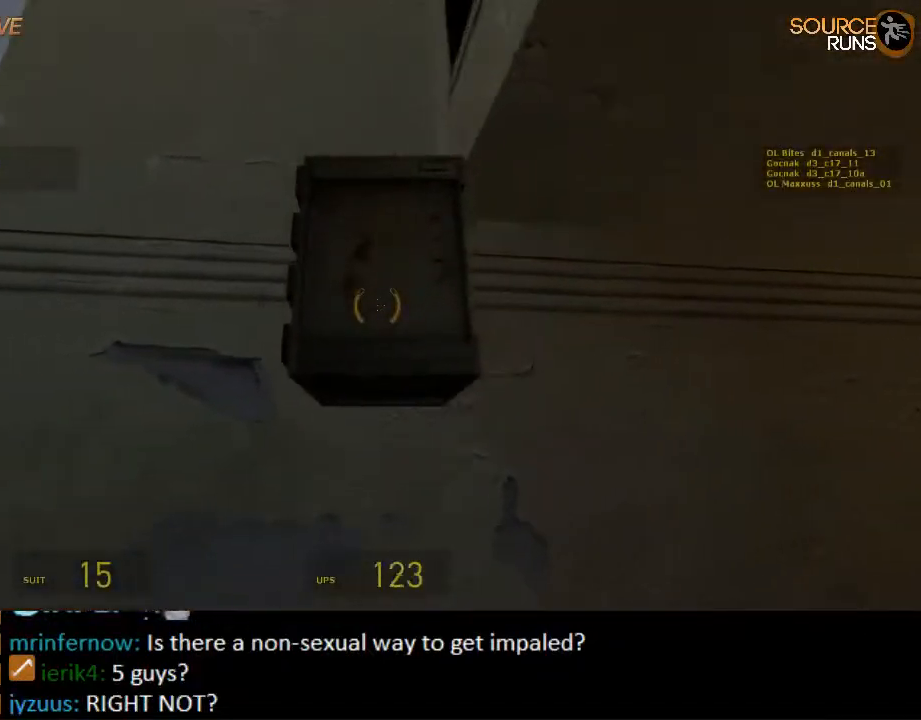
{"keys": ["ctrl", "w"], "mouse": ["wheel_up"], "events": [[50, "d", "down"], [84, "d", "up"], [300, "w", "down"], [384, "mouse_wheel_up", "down"], [500, "ctrl", "down"]]}
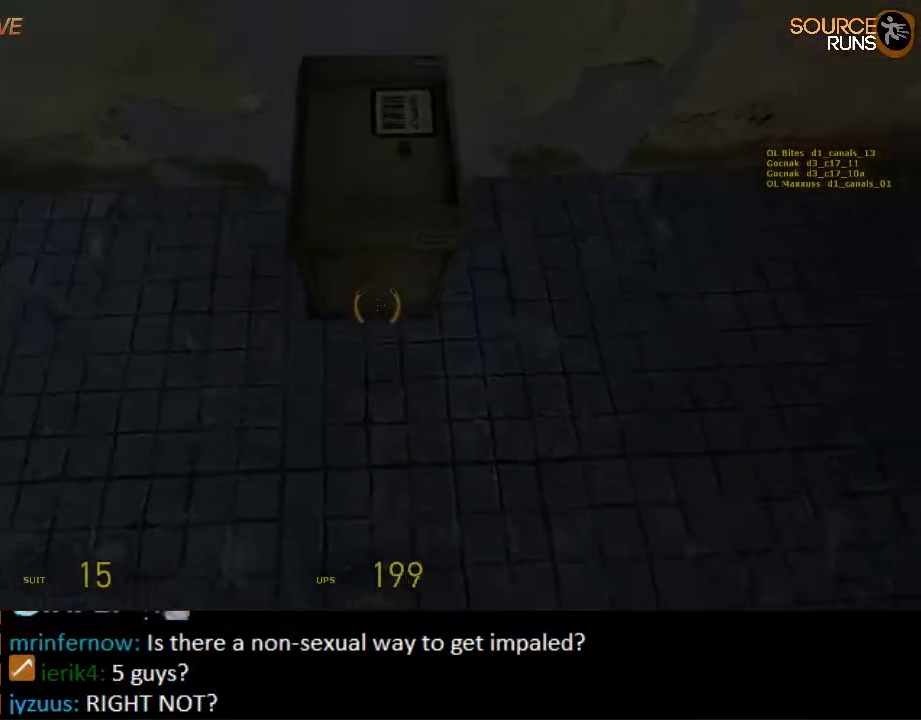
{"keys": ["ctrl", "w"], "mouse": [], "events": [[50, "mouse_wheel_up", "up"], [100, "mouse_wheel_down", "down"], [134, "e", "down"], [200, "e", "up"], [234, "mouse_wheel_down", "up"], [267, "mouse_wheel_up", "down"], [300, "e", "down"], [300, "mouse_wheel_up", "up"], [334, "mouse_wheel_down", "down"], [367, "e", "up"], [400, "mouse_wheel_down", "up"], [434, "mouse_wheel_up", "down"], [467, "e", "down"], [500, "e", "up"], [500, "mouse_wheel_up", "up"]]}
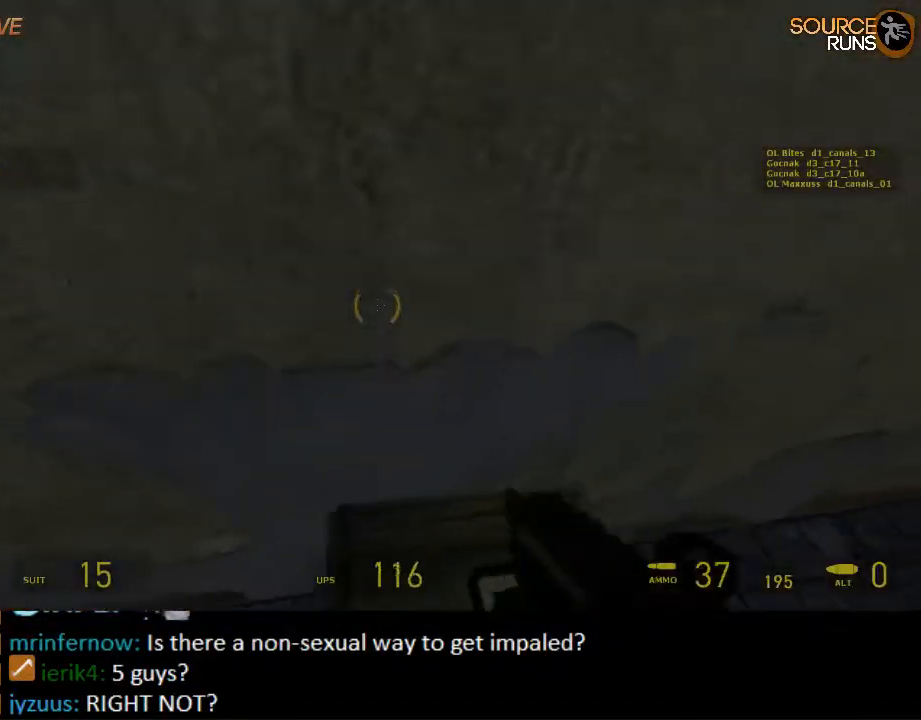
{"keys": ["ctrl", "w"], "mouse": ["wheel_down"], "events": [[34, "mouse_wheel_down", "down"], [117, "e", "down"], [117, "mouse_wheel_down", "up"], [184, "e", "up"], [250, "mouse_wheel_down", "down"], [284, "e", "down"], [317, "e", "up"], [317, "mouse_wheel_down", "up"], [350, "mouse_wheel_up", "down"], [417, "e", "down"], [450, "mouse_wheel_up", "up"], [484, "e", "up"], [484, "mouse_wheel_down", "down"]]}
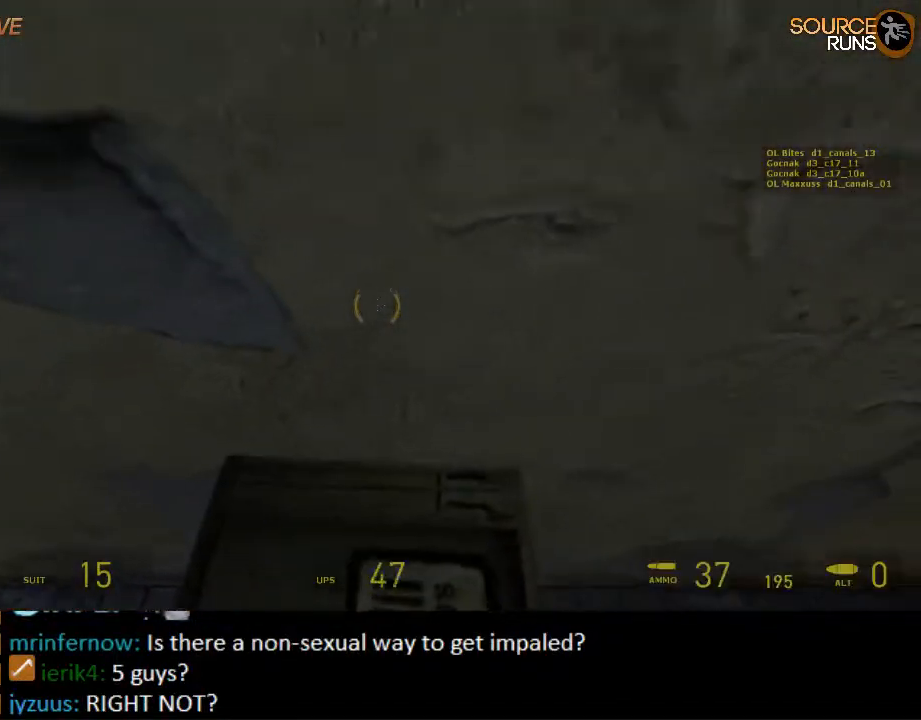
{"keys": ["ctrl", "w"], "mouse": ["wheel_up"], "events": [[50, "mouse_wheel_down", "up"], [84, "e", "down"], [84, "mouse_wheel_up", "down"], [134, "e", "up"], [134, "mouse_wheel_up", "up"], [167, "mouse_wheel_up", "down"], [234, "e", "down"], [267, "mouse_wheel_up", "up"], [300, "e", "up"], [300, "mouse_wheel_down", "down"], [400, "e", "down"], [434, "mouse_wheel_down", "up"], [467, "e", "up"], [467, "mouse_wheel_up", "down"]]}
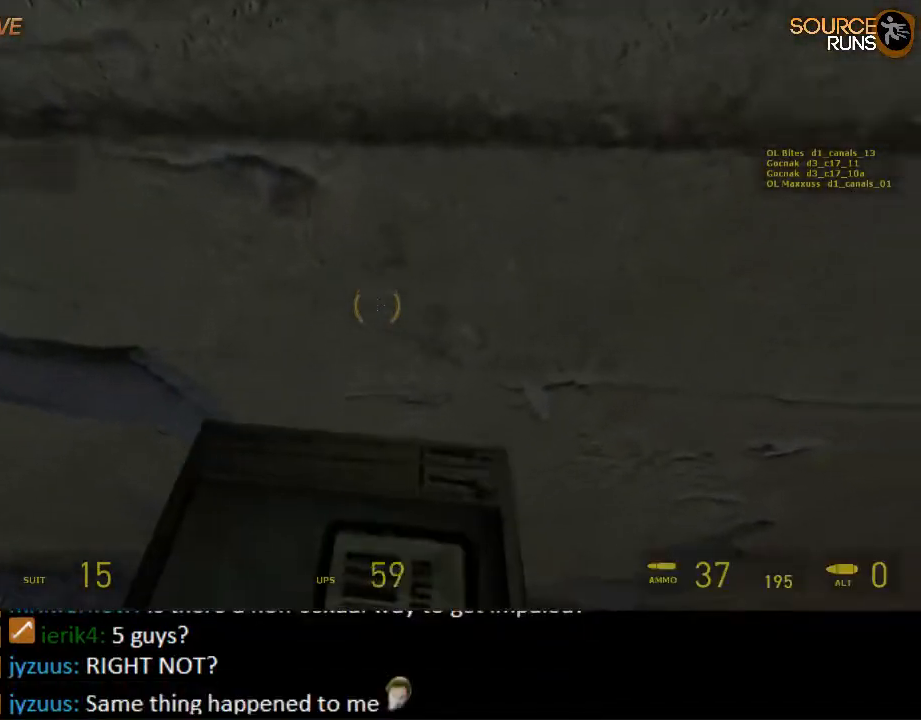
{"keys": ["ctrl", "w"], "mouse": ["wheel_down"], "events": [[34, "e", "down"], [34, "mouse_wheel_down", "down"], [34, "mouse_wheel_up", "up"], [100, "e", "up"], [134, "mouse_wheel_down", "up"], [167, "mouse_wheel_up", "down"], [217, "e", "down"], [217, "mouse_wheel_up", "up"], [250, "mouse_wheel_down", "down"], [284, "e", "up"], [317, "mouse_wheel_down", "up"], [350, "e", "down"], [384, "mouse_wheel_up", "down"], [417, "mouse_wheel_up", "up"], [450, "e", "up"], [450, "mouse_wheel_down", "down"]]}
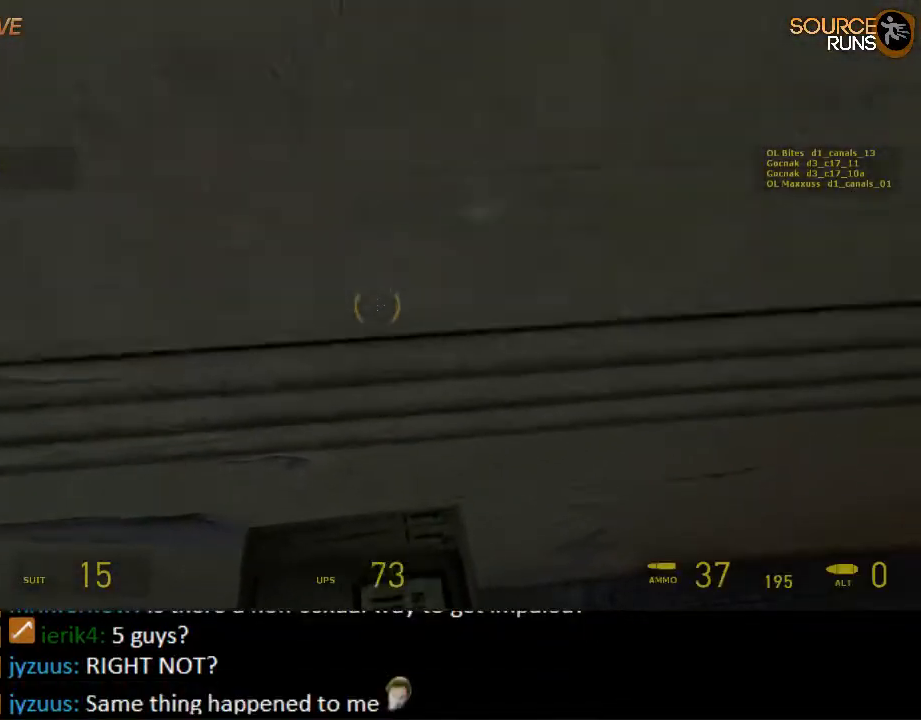
{"keys": ["ctrl", "e", "w"], "mouse": ["wheel_up"], "events": [[50, "e", "down"], [50, "mouse_wheel_down", "up"], [67, "mouse_wheel_up", "down"], [117, "e", "up"], [150, "mouse_wheel_up", "up"], [184, "mouse_wheel_down", "down"], [217, "e", "down"], [250, "e", "up"], [250, "mouse_wheel_down", "up"], [250, "mouse_wheel_up", "down"], [350, "e", "down"], [350, "mouse_wheel_down", "down"], [350, "mouse_wheel_up", "up"], [434, "e", "up"], [467, "mouse_wheel_down", "up"], [467, "mouse_wheel_up", "down"], [500, "e", "down"]]}
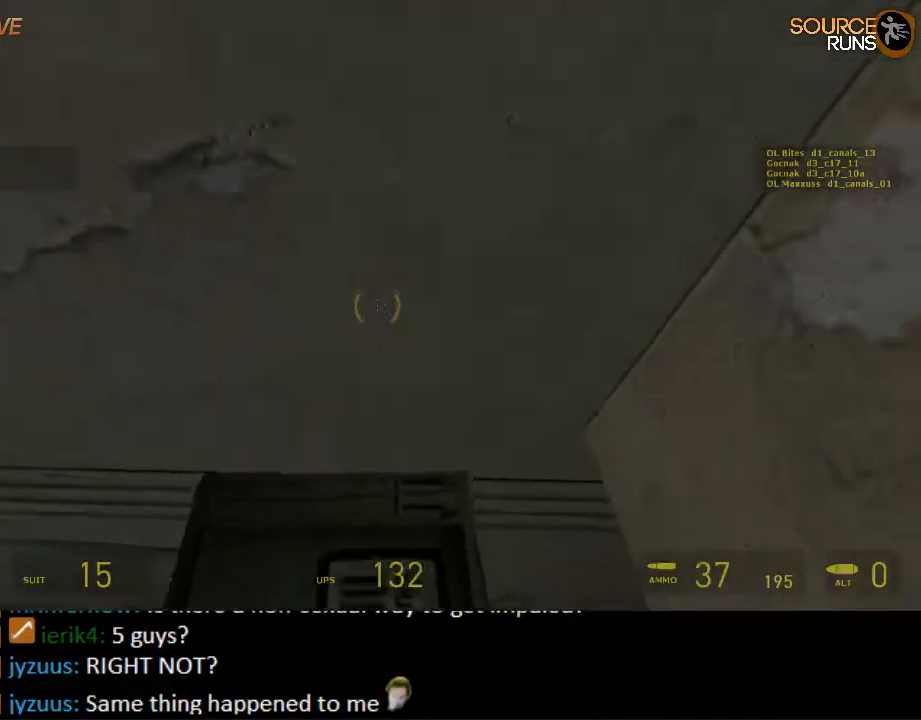
{"keys": ["ctrl", "w"], "mouse": ["wheel_up"], "events": [[34, "mouse_wheel_up", "up"], [67, "e", "up"], [67, "mouse_wheel_down", "down"], [167, "e", "down"], [167, "mouse_wheel_down", "up"], [200, "mouse_wheel_down", "down"], [250, "e", "up"], [300, "mouse_wheel_down", "up"], [300, "mouse_wheel_up", "down"], [334, "e", "down"], [367, "e", "up"], [400, "mouse_wheel_up", "up"], [434, "mouse_wheel_down", "down"], [467, "e", "down"], [500, "e", "up"], [500, "mouse_wheel_down", "up"], [500, "mouse_wheel_up", "down"]]}